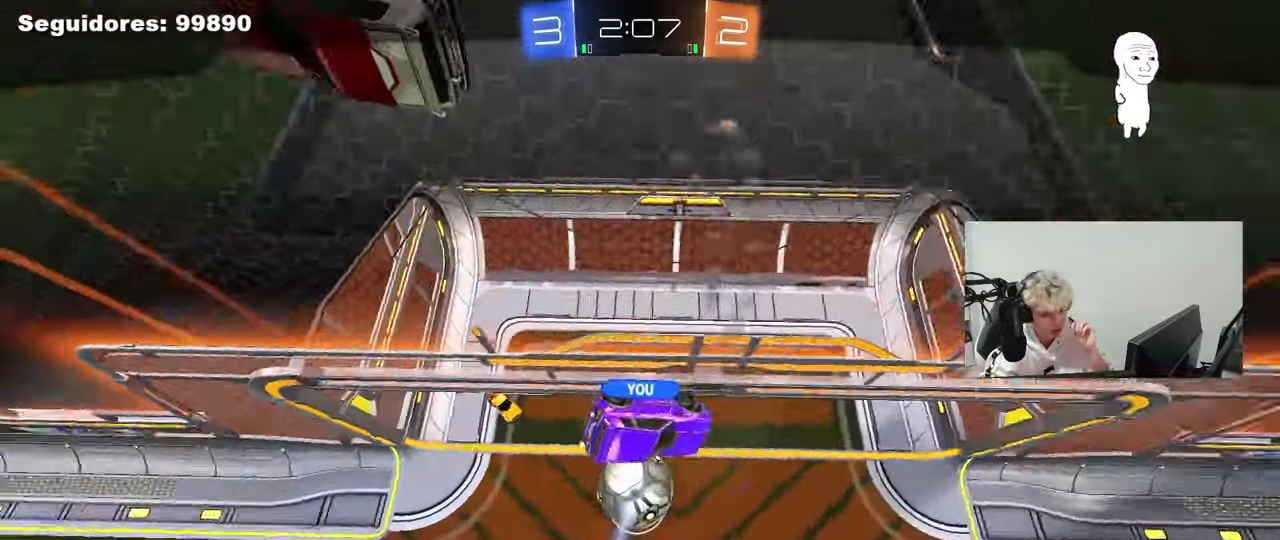
Gameplay with keyboard and mouse; each line is a JSON object with the keys and mouse buttons held at the frame after it. "events" lists presses ("down") and releases ("up") of "1", "2", "3", "4", "5", "a", "alt", "c", "caps_lock", "ctrl", "d", "e", "f", "g", "q", "r", "s", "shift", "space", "t", "tab", "v", "w", "x", "z", "mouse_left", "mouse_wheel" and "mouse_right" between this image and that frame as [ms after this image, input, new state], when the widget could be followed in between. "mouse_left", "mouse_wheel", "mouse_right" = the "left", "wheel", "right" buttons of the "mouse" list. No other keys are recorded. "wheel" means that the mouse wheel is clicked or scrolled. "mouse_move" is the direction in which the mouse moves at that frame (one of eight, or "still"), when it could be read.
{"keys": [], "mouse": [], "mouse_move": "up-right", "events": []}
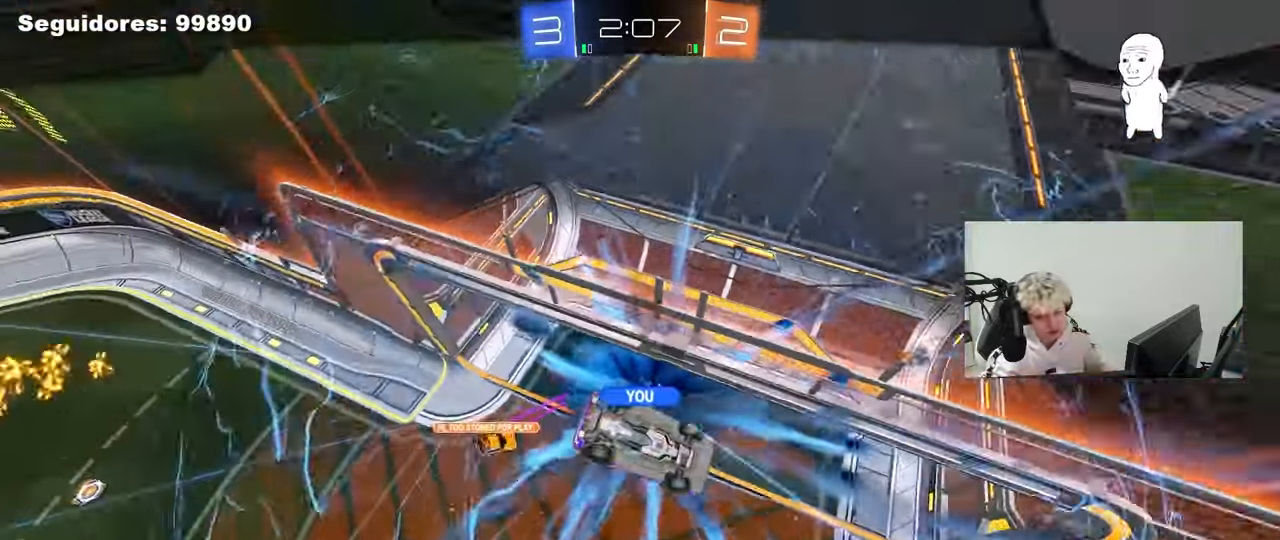
{"keys": [], "mouse": ["right"], "mouse_move": "down", "events": [[100, "mouse_right", "down"], [233, "mouse_right", "up"], [283, "mouse_right", "down"]]}
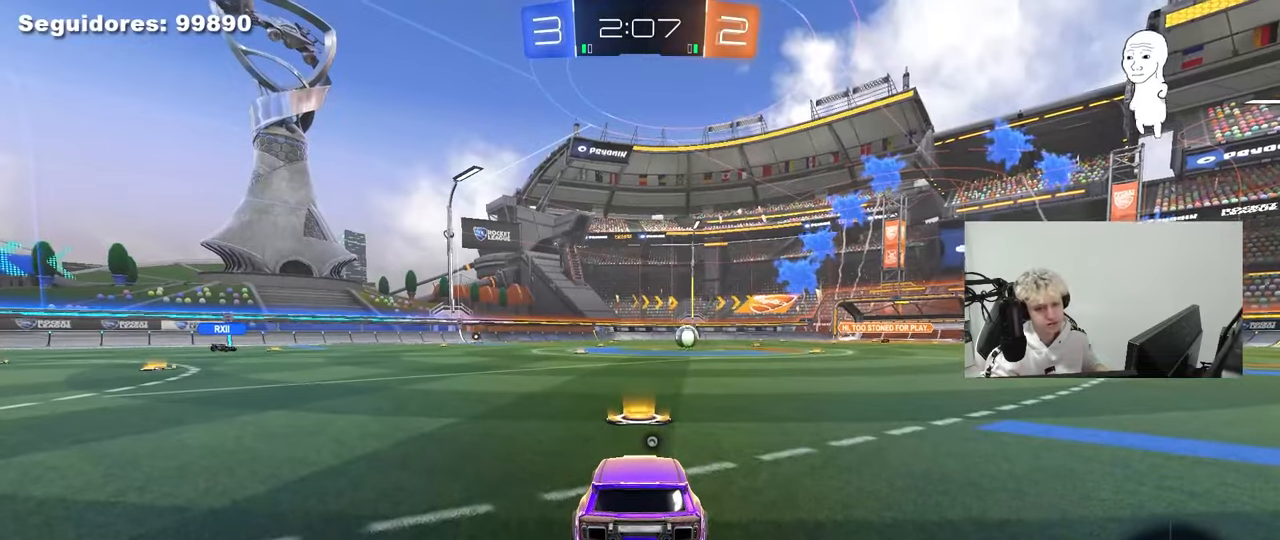
{"keys": ["x", "z"], "mouse": [], "mouse_move": "still", "events": [[17, "mouse_right", "up"], [200, "z", "down"], [300, "x", "down"], [350, "z", "up"], [433, "x", "up"], [433, "z", "down"], [483, "x", "down"]]}
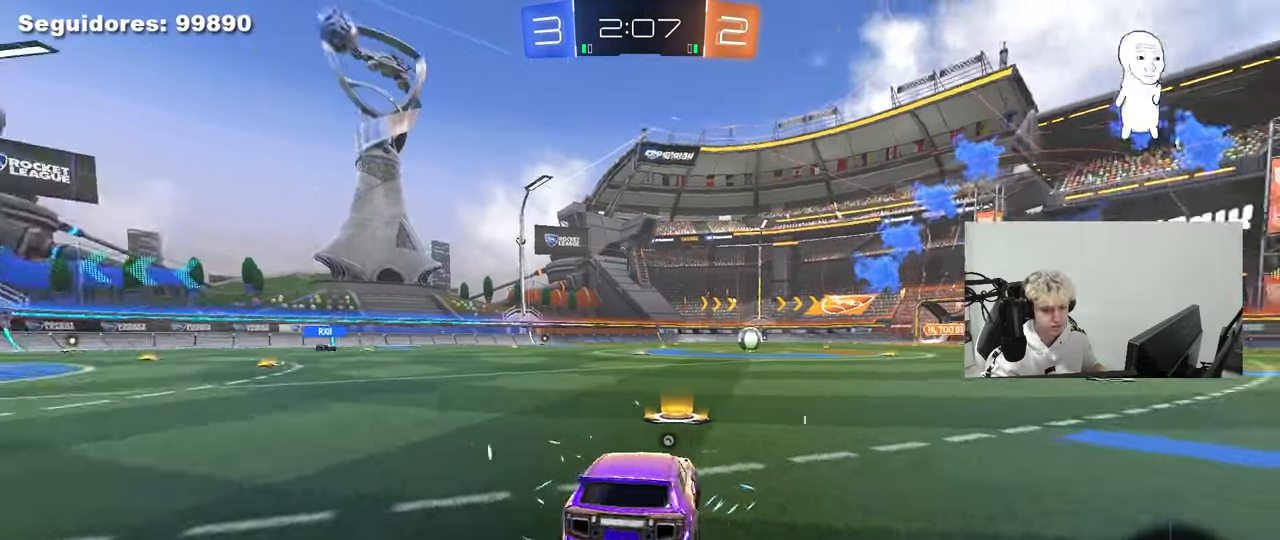
{"keys": [], "mouse": ["left"], "mouse_move": "up-right", "events": [[33, "z", "up"], [83, "x", "up"], [133, "z", "down"], [183, "x", "down"], [217, "z", "up"], [267, "x", "up"], [317, "mouse_left", "down"], [367, "x", "down"], [367, "z", "down"], [417, "z", "up"], [500, "x", "up"]]}
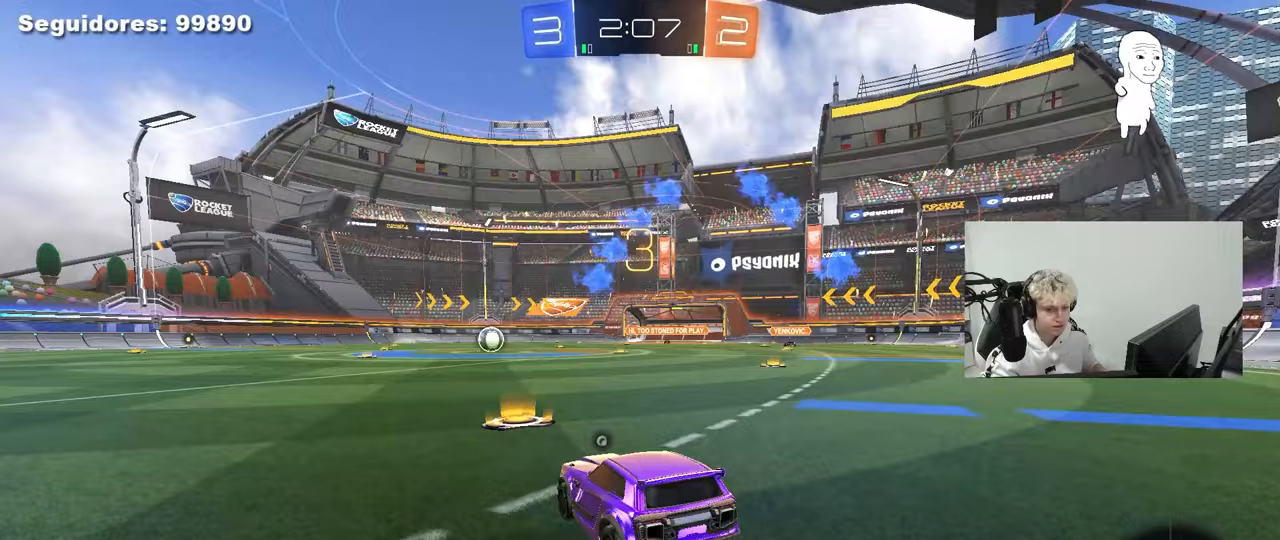
{"keys": ["z"], "mouse": ["left"], "mouse_move": "still", "events": [[467, "z", "down"]]}
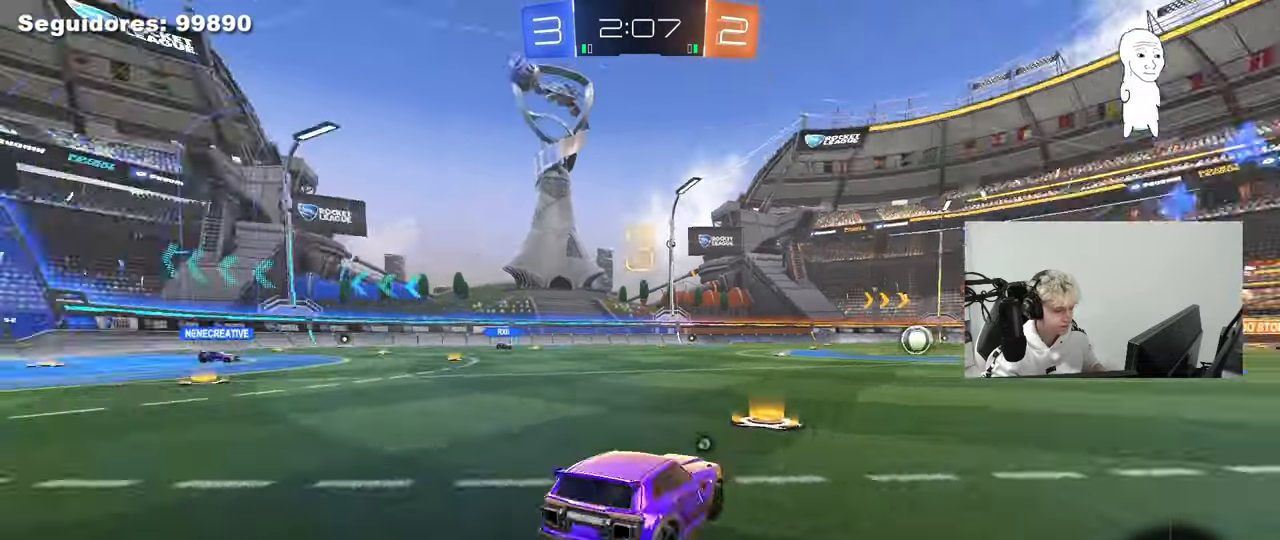
{"keys": [], "mouse": ["left"], "mouse_move": "still", "events": [[167, "z", "up"], [200, "x", "down"], [300, "x", "up"]]}
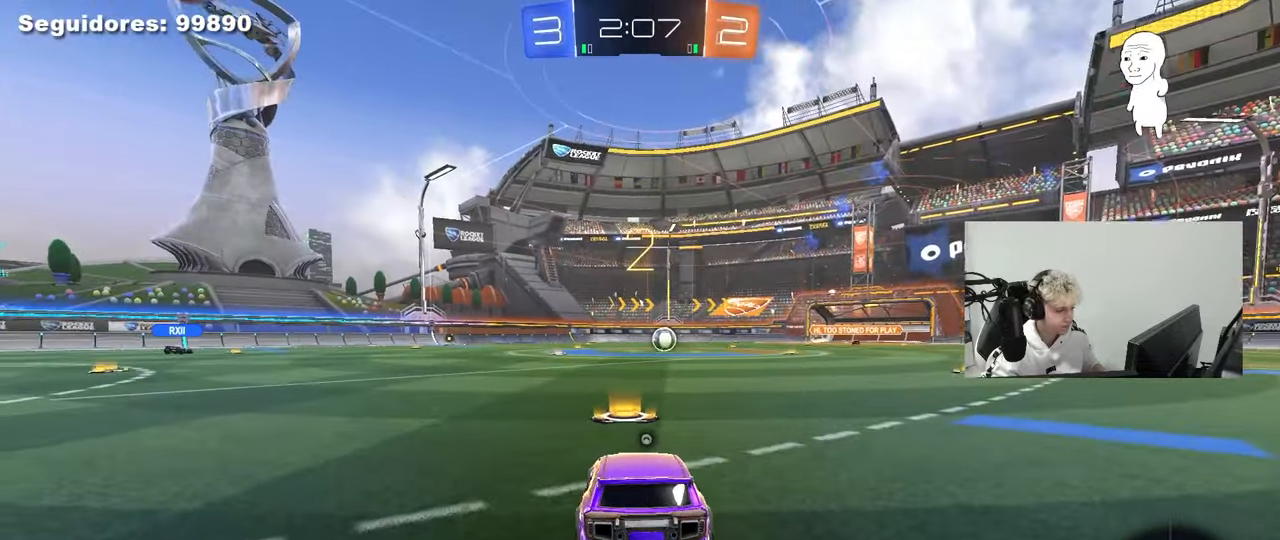
{"keys": ["space", "tab"], "mouse": ["left"], "mouse_move": "right", "events": [[267, "tab", "down"], [417, "space", "down"]]}
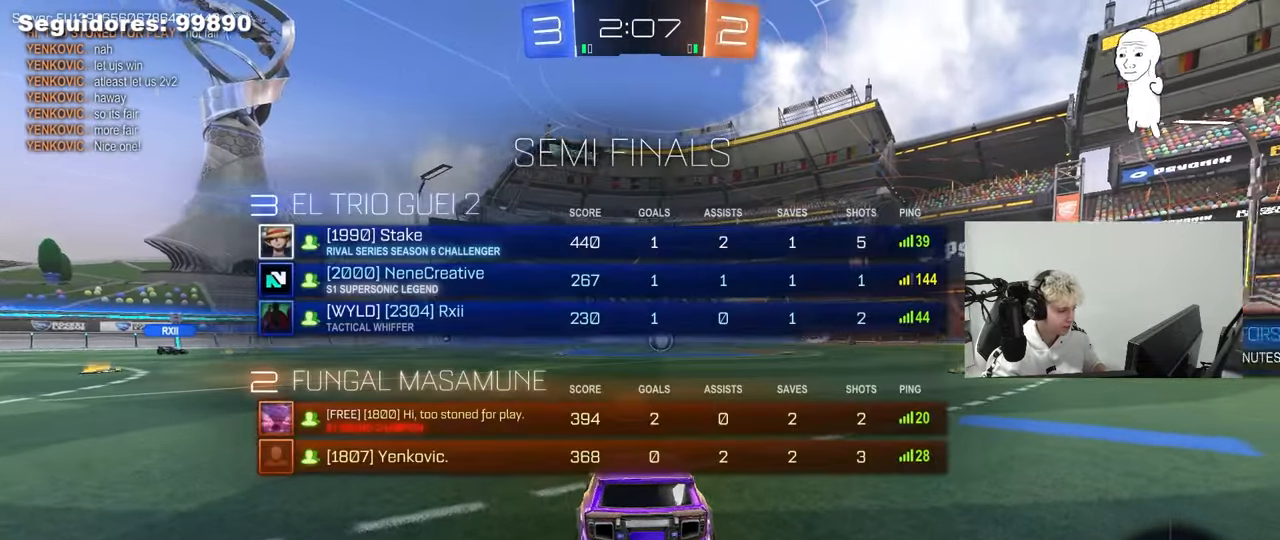
{"keys": ["w"], "mouse": ["left"], "mouse_move": "right", "events": [[50, "space", "up"], [200, "tab", "up"], [233, "w", "down"]]}
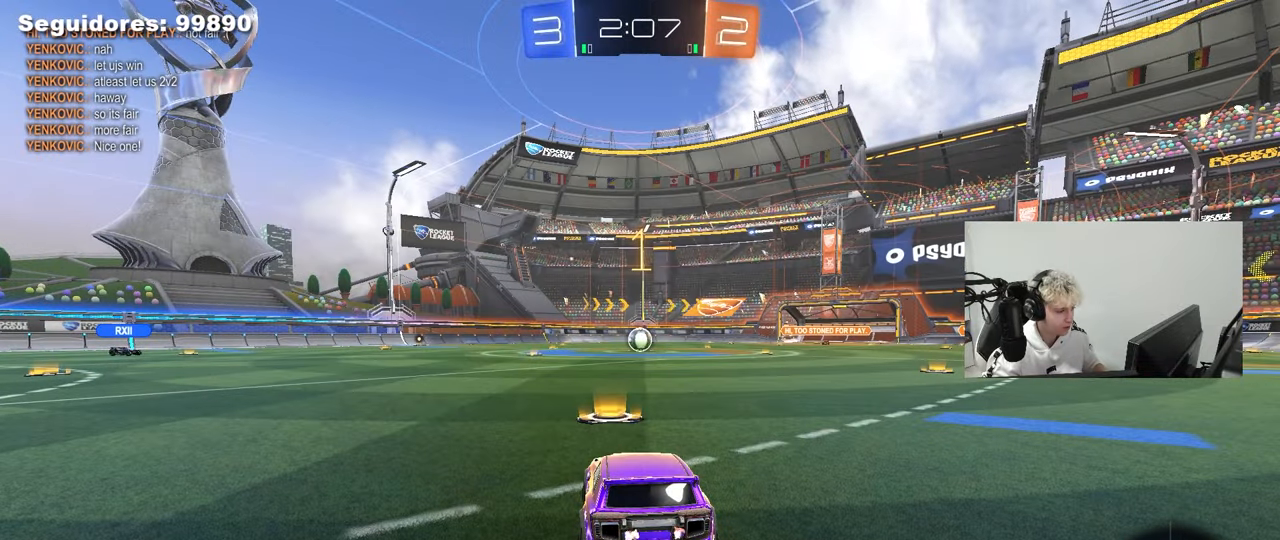
{"keys": ["w"], "mouse": ["left"], "mouse_move": "still", "events": []}
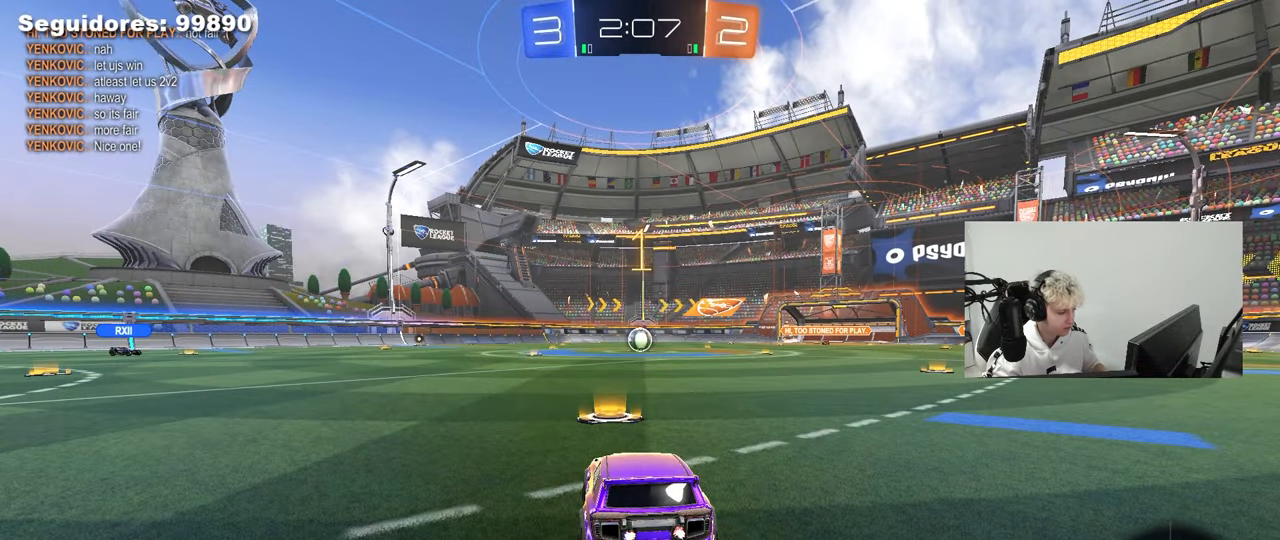
{"keys": ["d", "w"], "mouse": ["left"], "mouse_move": "still", "events": [[500, "d", "down"]]}
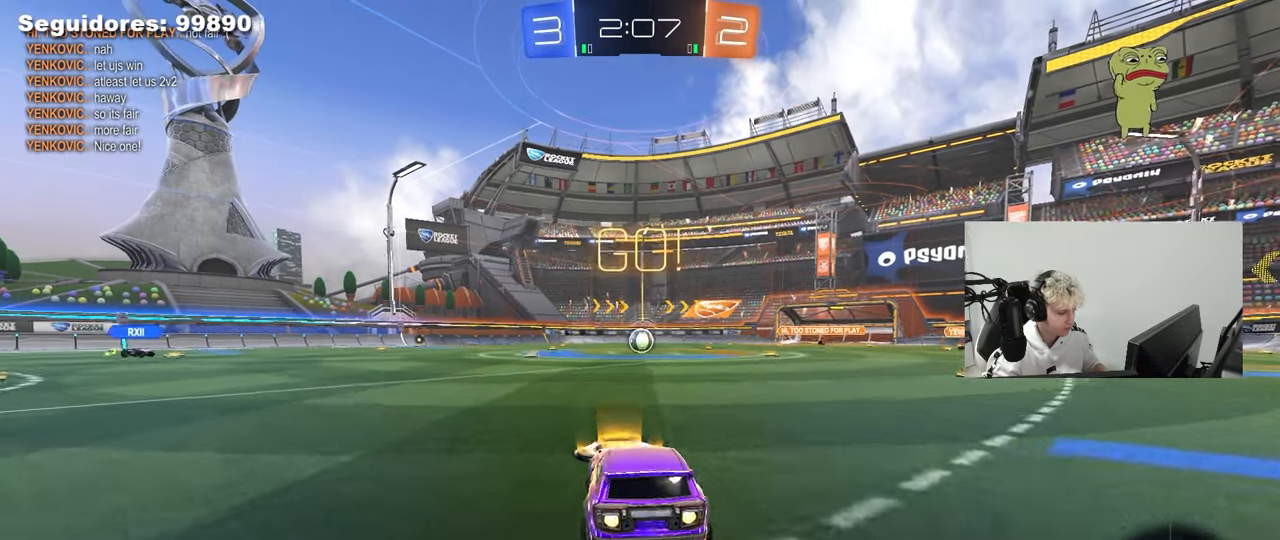
{"keys": ["a", "s", "shift"], "mouse": ["left"], "mouse_move": "left", "events": [[100, "mouse_right", "down"], [150, "d", "up"], [183, "a", "down"], [183, "mouse_right", "up"], [183, "shift", "down"], [233, "mouse_right", "down"], [283, "s", "down"], [283, "w", "up"], [383, "mouse_right", "up"]]}
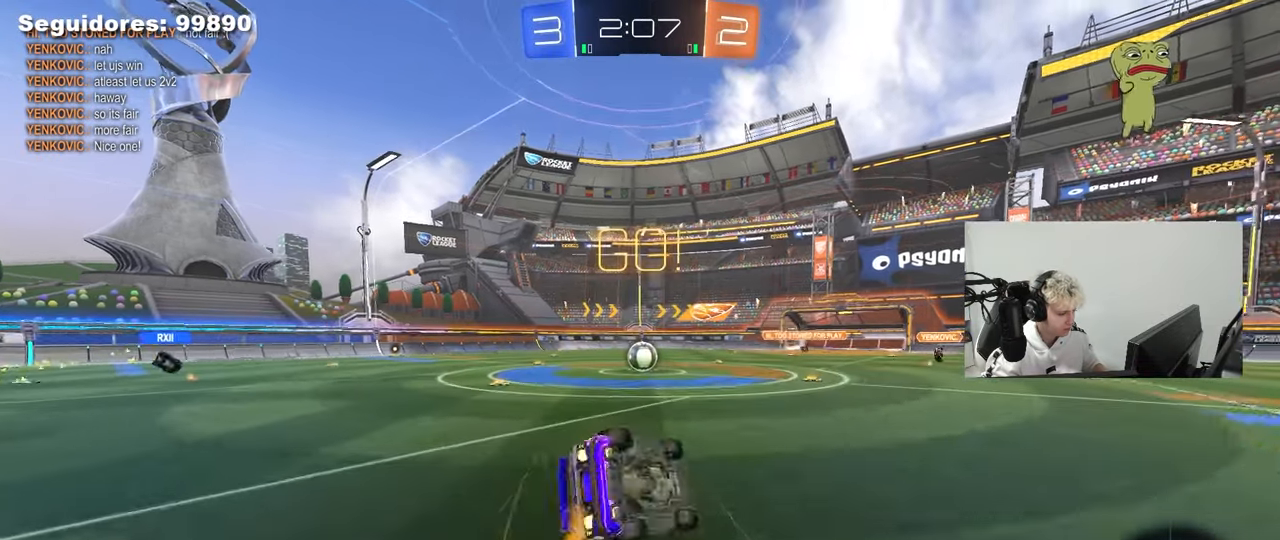
{"keys": ["a", "s", "shift"], "mouse": ["left"], "mouse_move": "down-left", "events": [[167, "s", "up"], [300, "s", "down"]]}
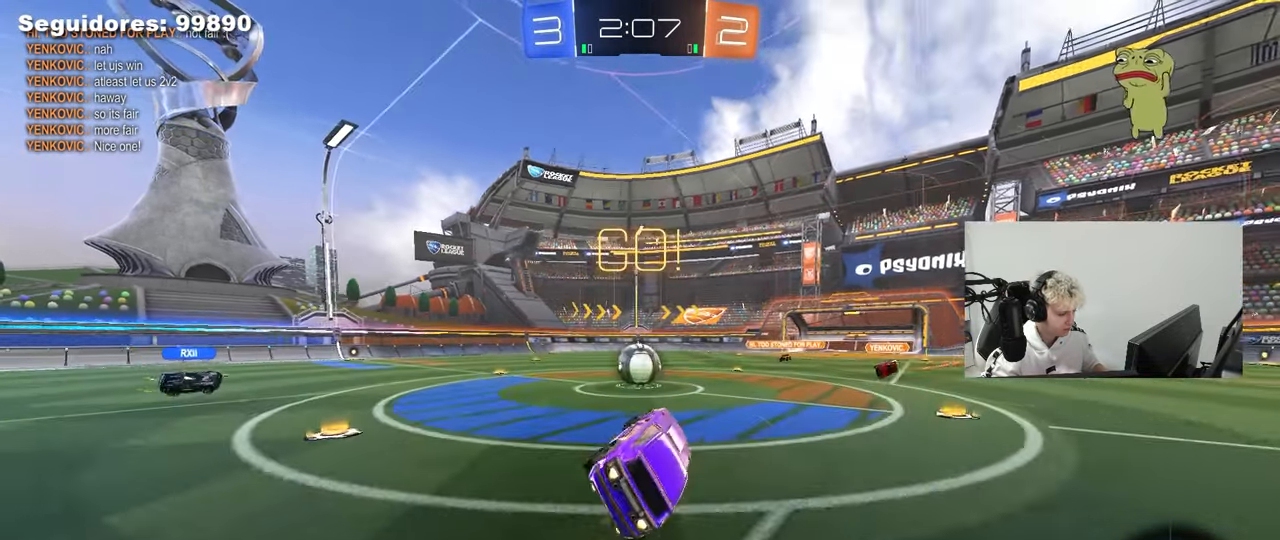
{"keys": ["a", "w"], "mouse": ["left"], "mouse_move": "still", "events": [[83, "shift", "up"], [183, "a", "up"], [183, "s", "up"], [317, "mouse_left", "up"], [367, "w", "down"], [417, "mouse_left", "down"], [500, "a", "down"]]}
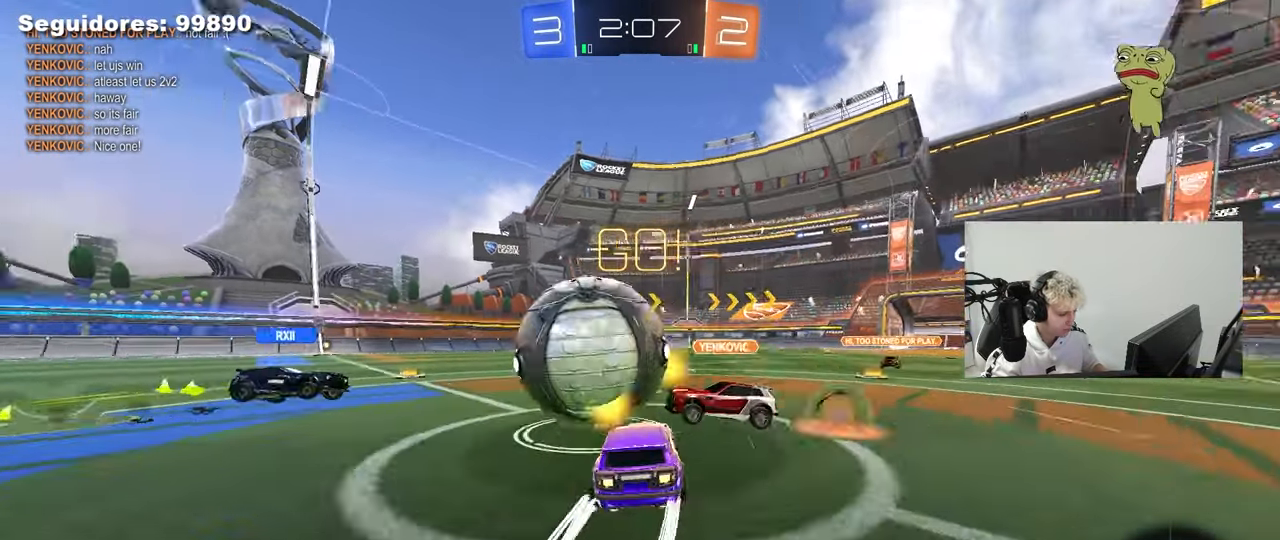
{"keys": ["w"], "mouse": [], "mouse_move": "still", "events": [[50, "mouse_left", "up"], [100, "shift", "down"], [200, "shift", "up"], [333, "a", "up"]]}
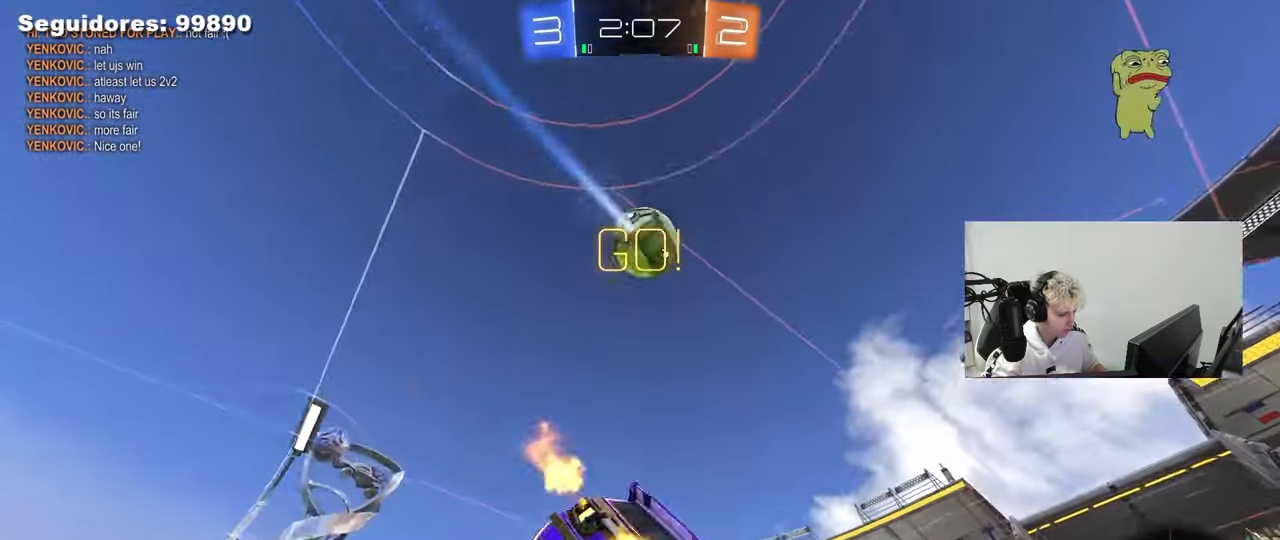
{"keys": ["a", "s", "shift"], "mouse": [], "mouse_move": "still", "events": [[17, "a", "down"], [167, "a", "up"], [167, "space", "down"], [167, "w", "up"], [250, "s", "down"], [300, "a", "down"], [300, "shift", "down"], [300, "space", "up"]]}
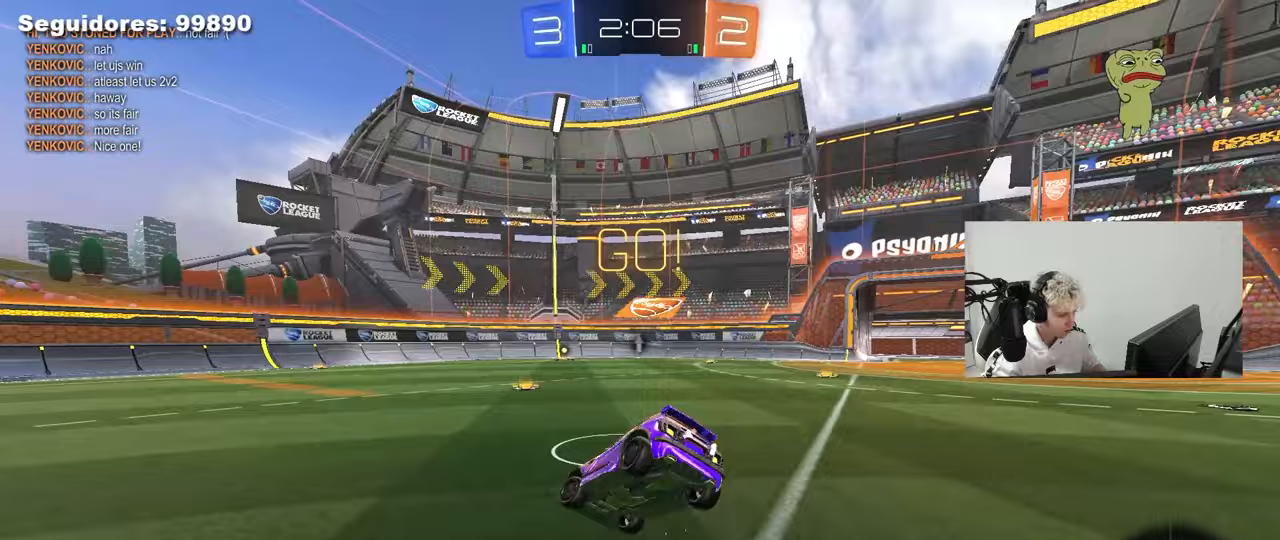
{"keys": ["shift", "w"], "mouse": [], "mouse_move": "still", "events": [[133, "a", "up"], [133, "d", "down"], [133, "s", "up"], [167, "shift", "up"], [217, "mouse_right", "down"], [217, "shift", "down"], [267, "mouse_left", "down"], [267, "w", "down"], [367, "mouse_left", "up"], [367, "mouse_right", "up"], [450, "d", "up"]]}
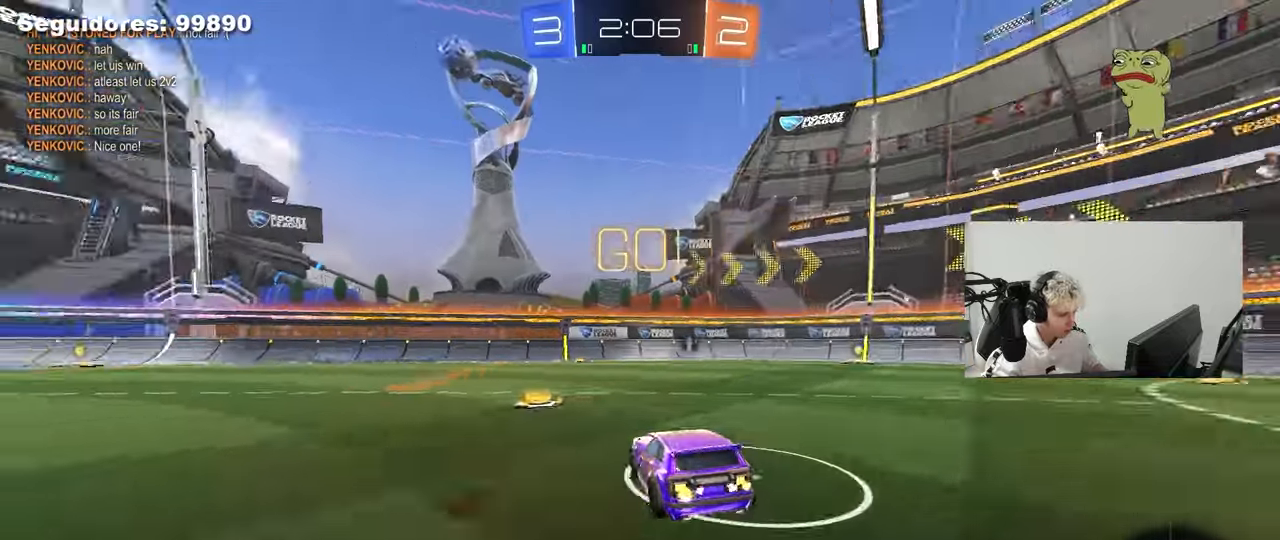
{"keys": ["d", "shift", "w"], "mouse": ["left", "right"], "mouse_move": "down-left", "events": [[100, "d", "down"], [183, "mouse_right", "down"], [333, "mouse_right", "up"], [383, "mouse_left", "down"], [383, "mouse_right", "down"]]}
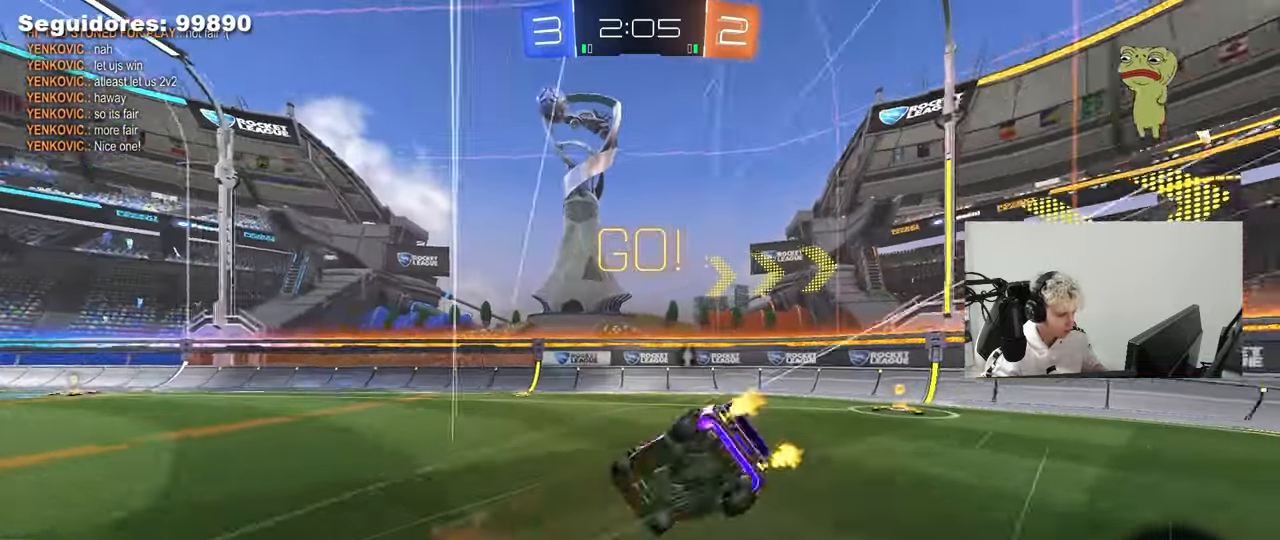
{"keys": ["d", "shift"], "mouse": [], "mouse_move": "still", "events": [[17, "s", "down"], [17, "w", "up"], [67, "mouse_left", "up"], [117, "mouse_right", "up"], [200, "s", "up"]]}
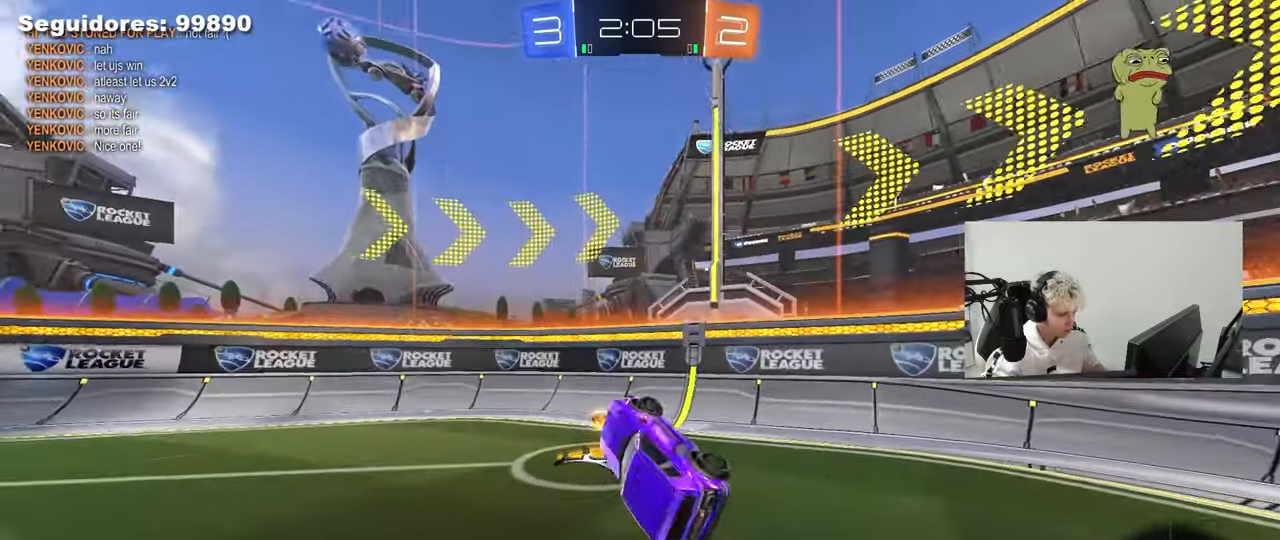
{"keys": ["a"], "mouse": [], "mouse_move": "still", "events": [[33, "a", "down"], [33, "d", "up"], [33, "shift", "up"], [83, "a", "up"], [133, "space", "down"], [217, "a", "down"], [267, "s", "down"], [267, "space", "up"], [400, "s", "up"]]}
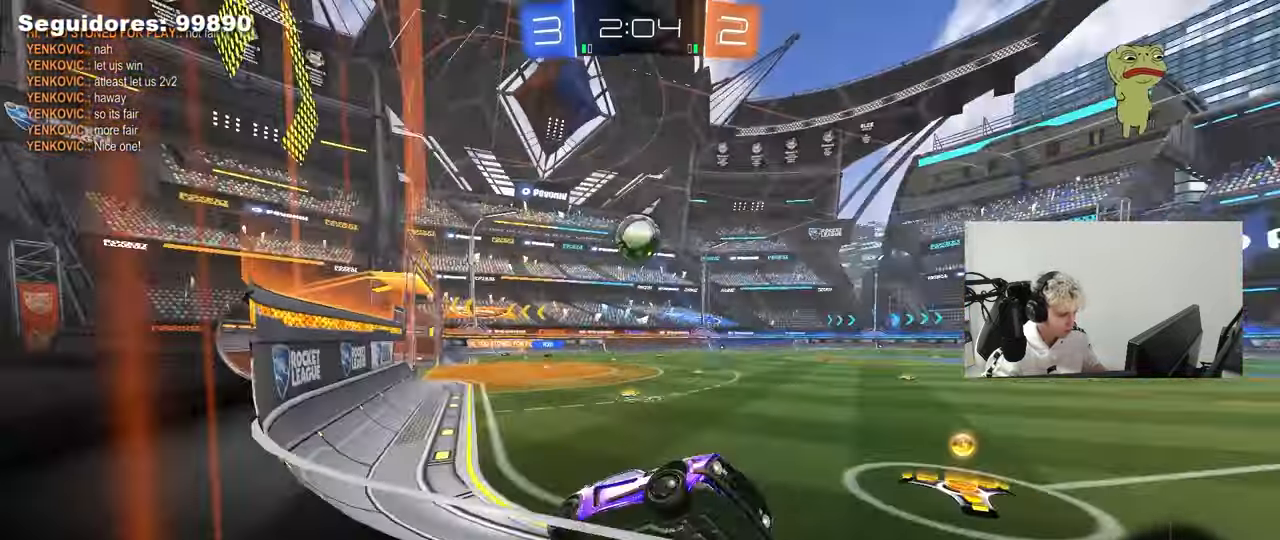
{"keys": ["a", "s"], "mouse": ["right"], "mouse_move": "still", "events": [[100, "w", "down"], [383, "mouse_right", "down"], [433, "s", "down"], [433, "w", "up"]]}
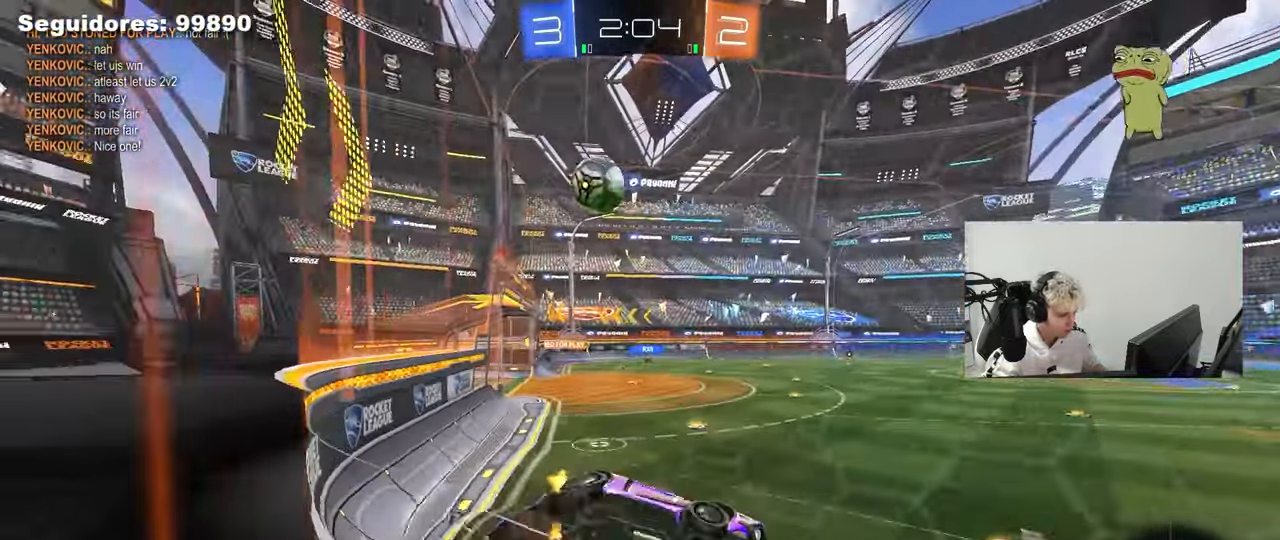
{"keys": ["a", "shift"], "mouse": [], "mouse_move": "still", "events": [[17, "mouse_right", "up"], [250, "d", "down"], [250, "shift", "down"], [300, "a", "up"], [400, "shift", "up"], [450, "s", "up"], [483, "a", "down"], [483, "d", "up"], [483, "shift", "down"]]}
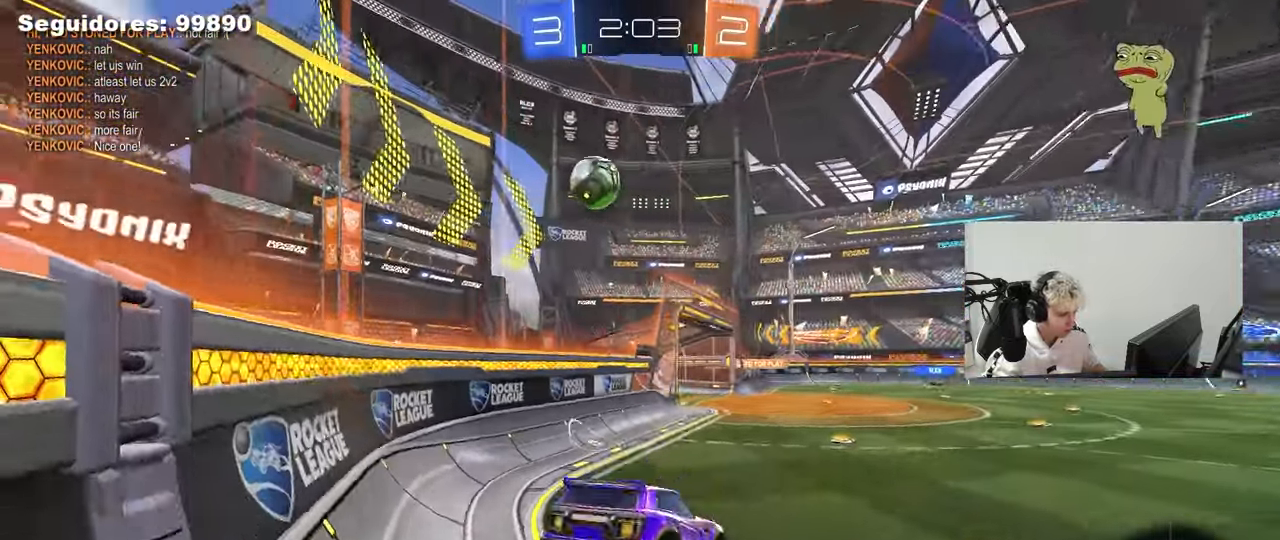
{"keys": ["a", "w"], "mouse": ["left", "right"], "mouse_move": "down-left", "events": [[83, "a", "up"], [83, "d", "down"], [83, "shift", "up"], [217, "d", "up"], [217, "w", "down"], [367, "mouse_right", "down"], [450, "a", "down"], [500, "mouse_left", "down"]]}
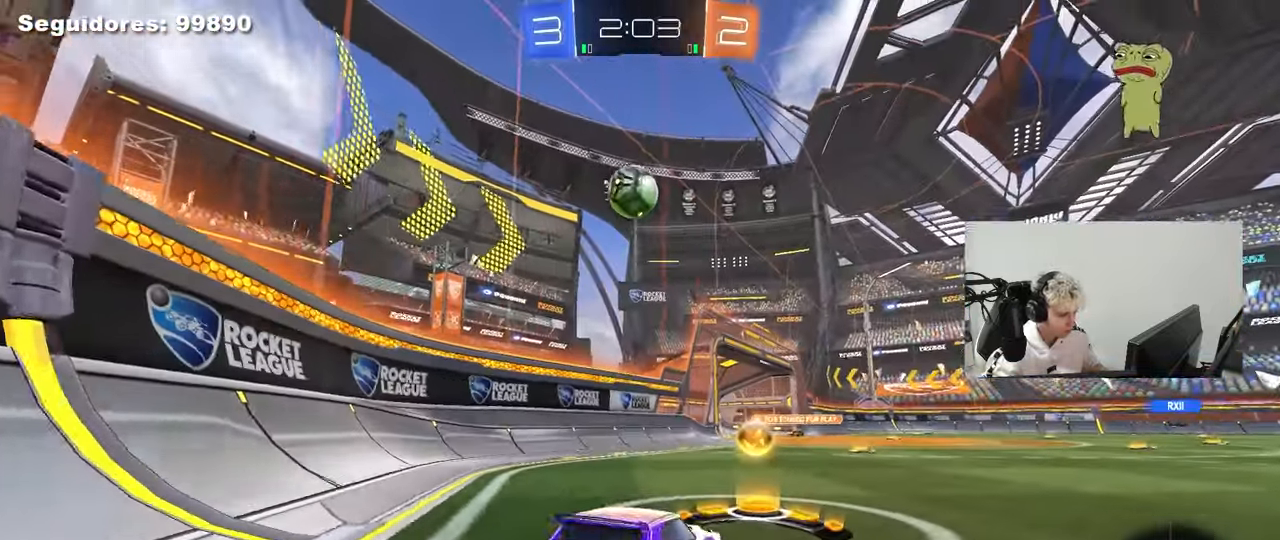
{"keys": [], "mouse": [], "mouse_move": "up", "events": [[50, "mouse_right", "up"], [100, "a", "up"], [100, "w", "up"], [150, "mouse_right", "down"], [183, "d", "down"], [183, "s", "down"], [283, "a", "down"], [283, "shift", "down"], [333, "d", "up"], [383, "a", "up"], [383, "s", "up"], [383, "shift", "up"], [433, "mouse_left", "up"], [433, "mouse_right", "up"]]}
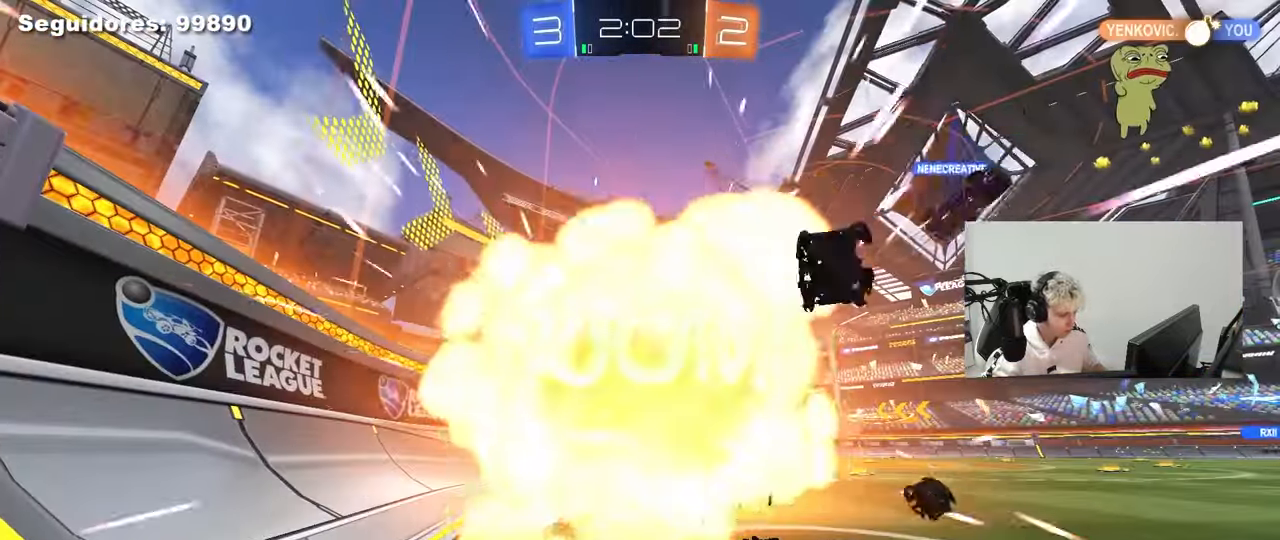
{"keys": [], "mouse": [], "mouse_move": "still", "events": []}
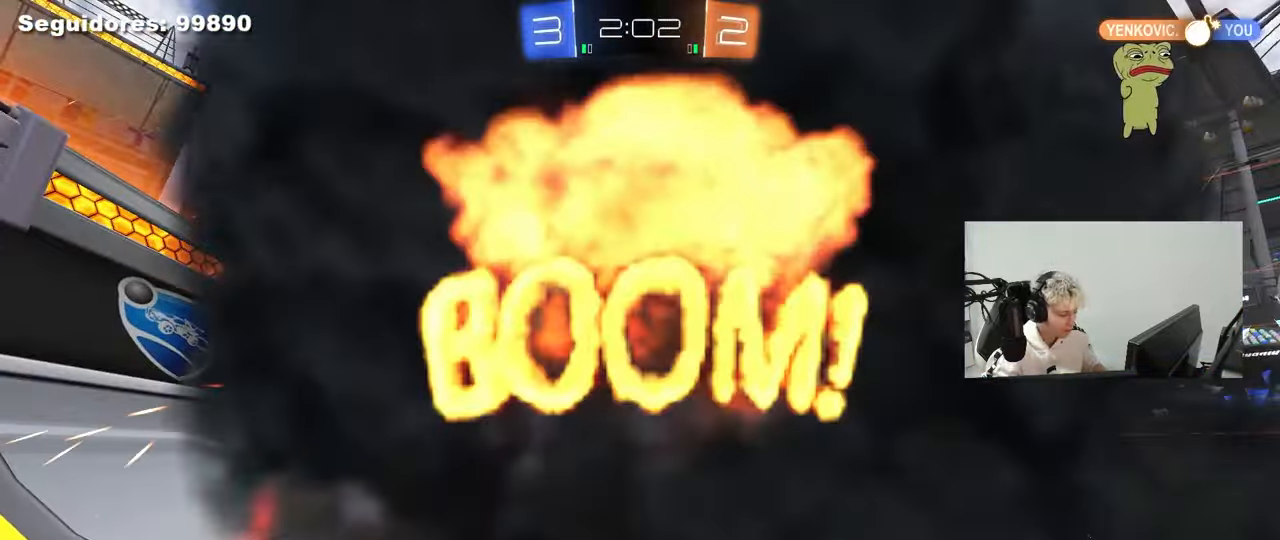
{"keys": [], "mouse": [], "mouse_move": "up-right", "events": []}
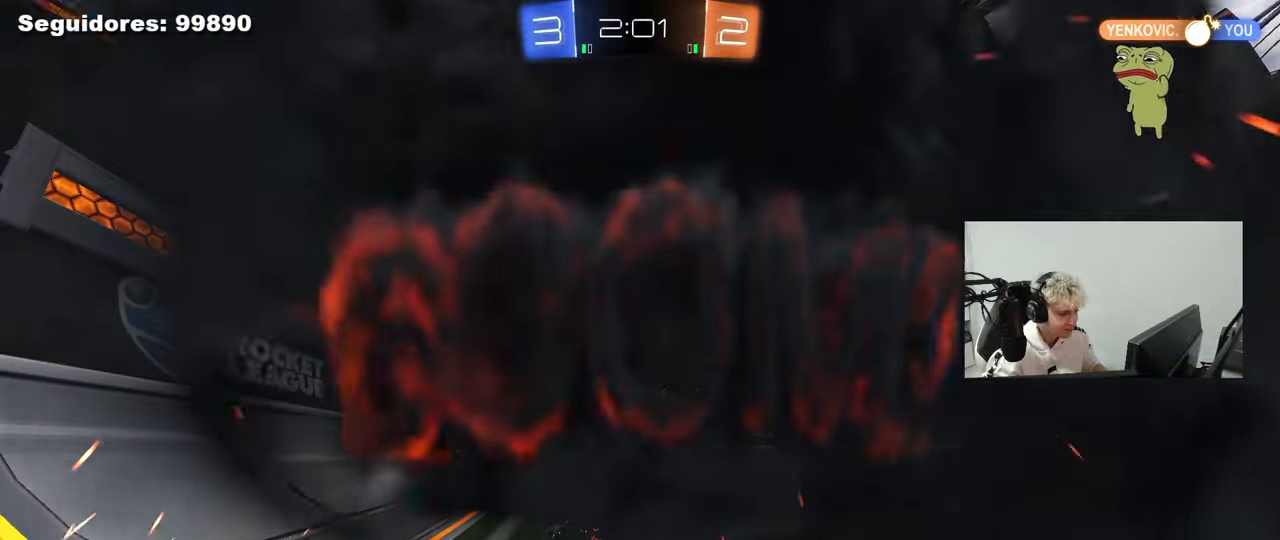
{"keys": [], "mouse": [], "mouse_move": "still", "events": []}
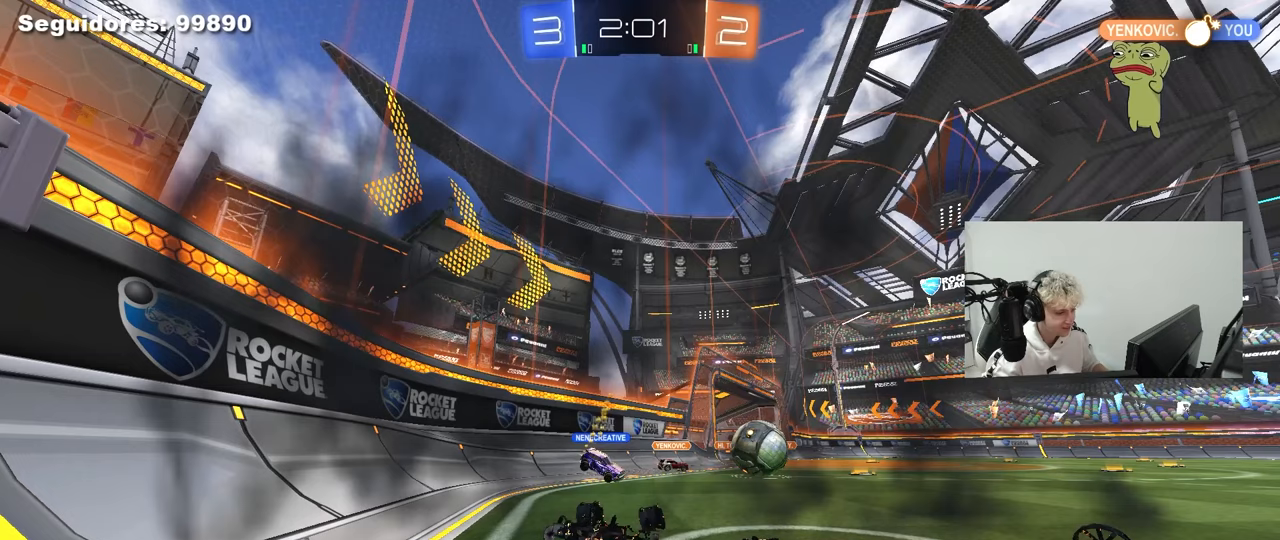
{"keys": [], "mouse": [], "mouse_move": "still", "events": []}
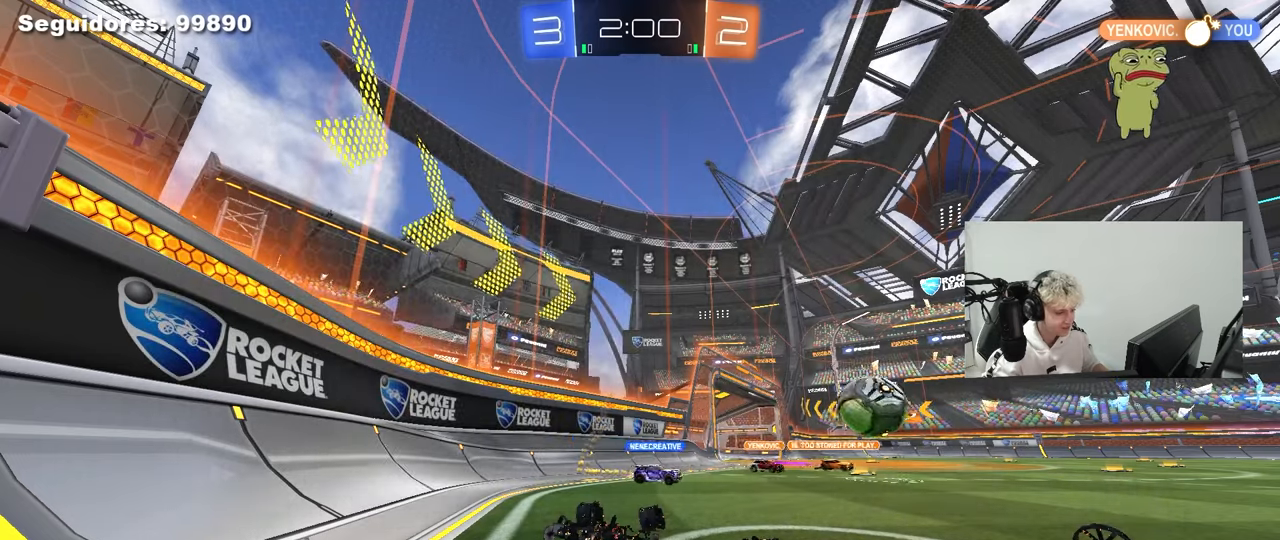
{"keys": [], "mouse": [], "mouse_move": "still", "events": []}